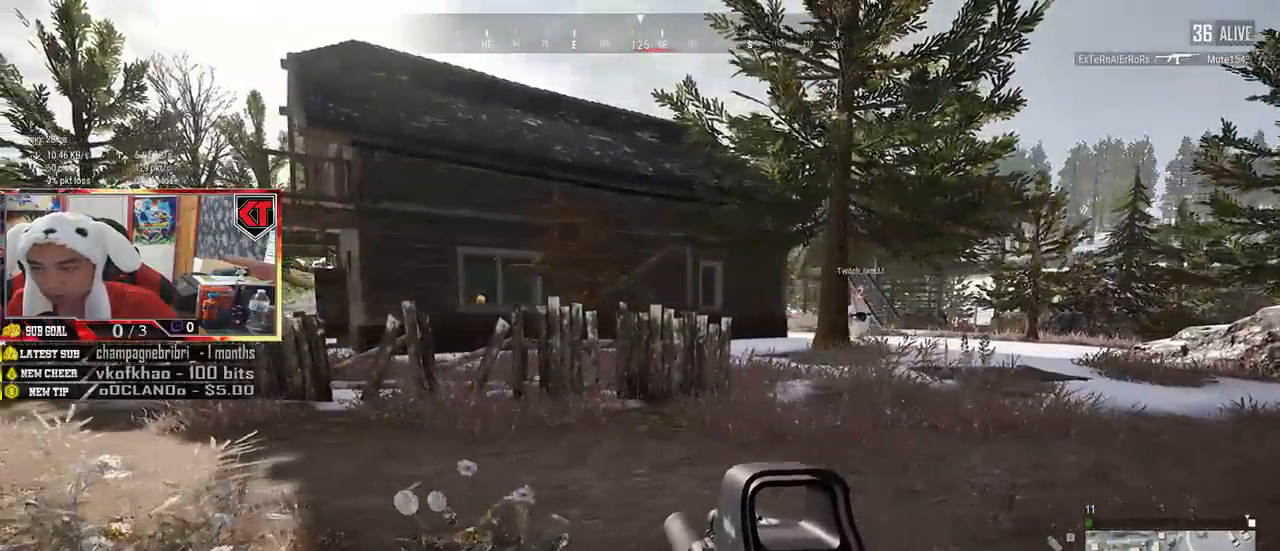
Gameplay with keyboard and mouse; each line is a JSON object with the keys and mouse buttons held at the frame after it. "events" lists presses ("down") and releases ("up") of "a", "c", "ctrl", "d", "e", "f", "q", "r", "s", "shift", "space", "tab", "v", "w", "x", "z", "mouse_left", "mouse_wheel", "mouse_right", "mouse_mb4" and "mouse_mb5" between this image and that frame as [ms after this image, input, new state], when the widget could be followed in between. "mouse_left", "mouse_wheel", "mouse_right", "mouse_mb4", "mouse_mb5" = the "left", "wheel", "right", "mb4", "mb5" buttons of the "mouse" list. No other keys are recorded. "wheel" means that the mouse wheel is clicked or scrolled. Mouse movement is not recorded.
{"keys": ["w"], "mouse": [], "events": [[434, "a", "up"]]}
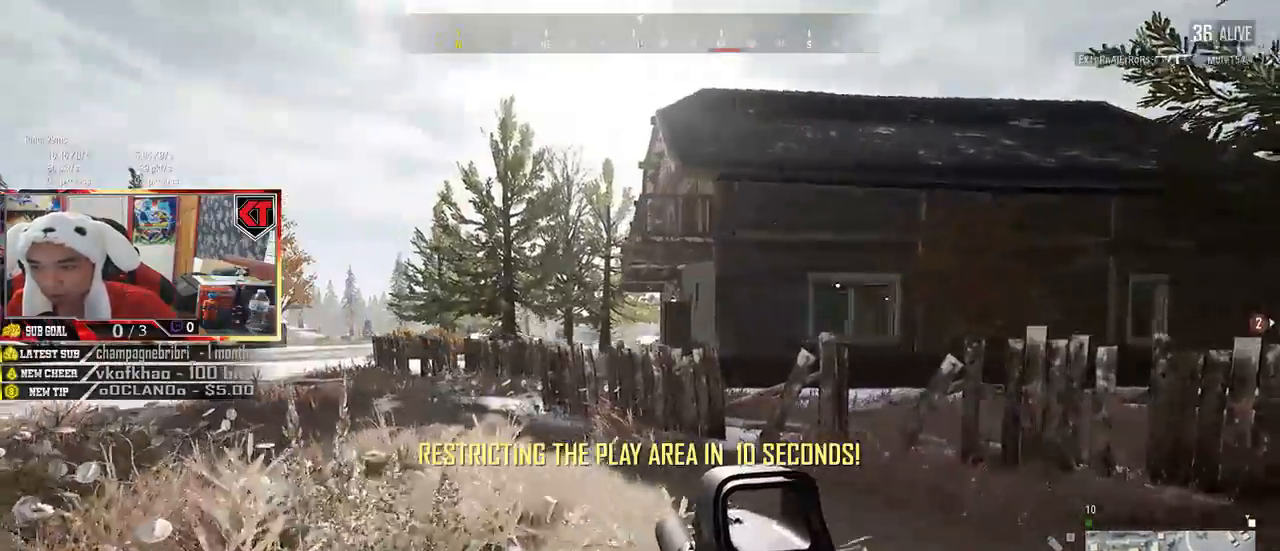
{"keys": ["d"], "mouse": [], "events": [[50, "shift", "down"], [300, "d", "down"], [317, "shift", "up"], [417, "w", "up"]]}
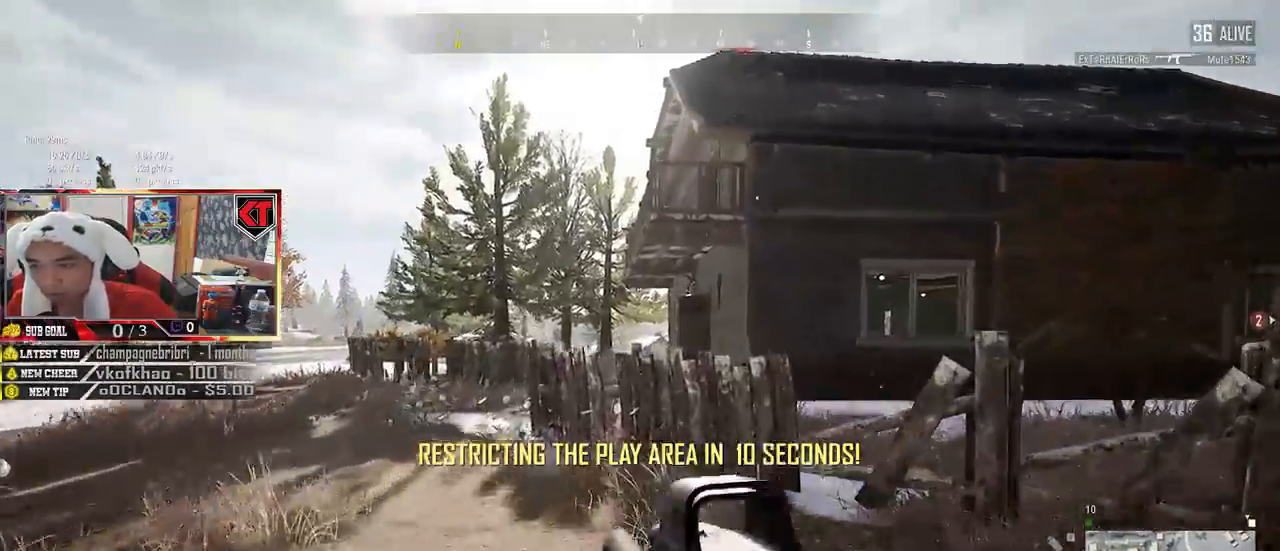
{"keys": ["d"], "mouse": [], "events": []}
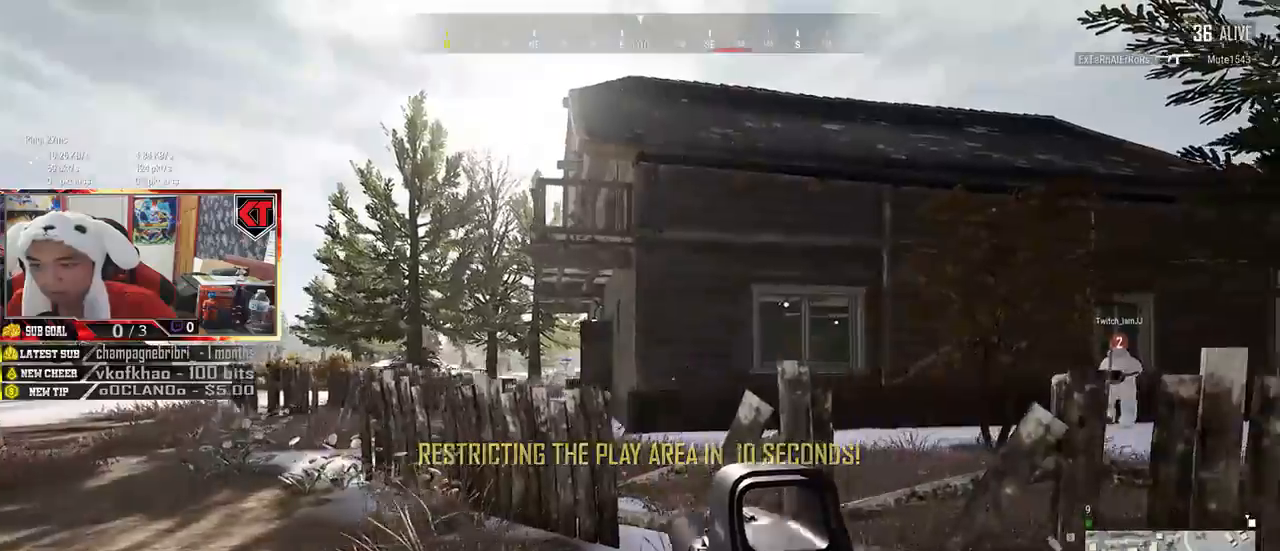
{"keys": ["d", "shift", "w"], "mouse": [], "events": [[167, "w", "down"], [234, "shift", "down"]]}
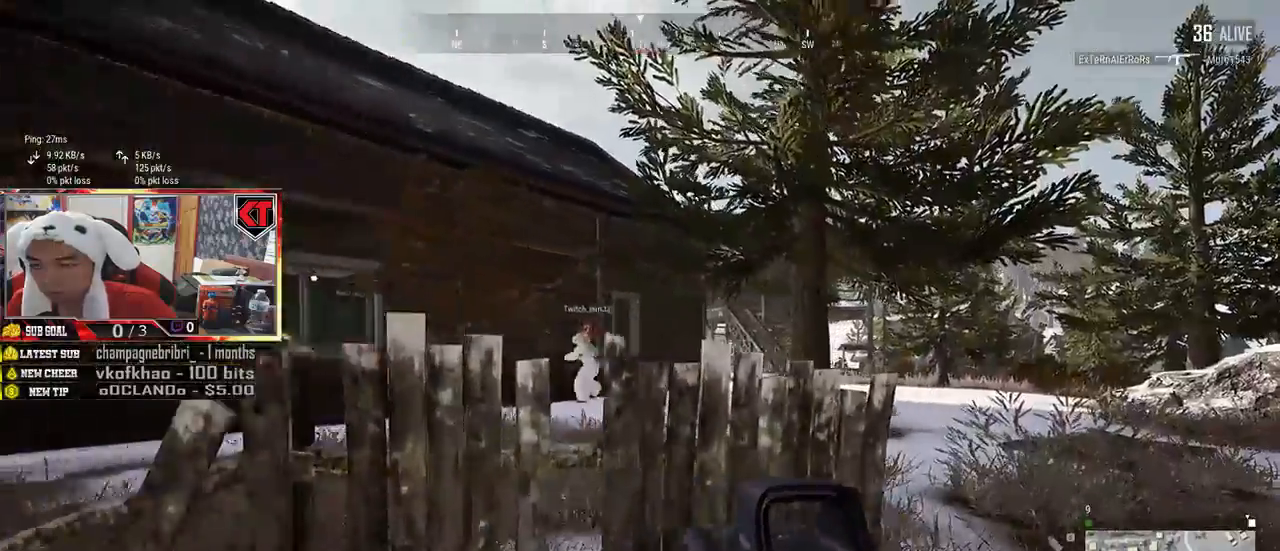
{"keys": ["shift", "w"], "mouse": [], "events": [[417, "d", "up"]]}
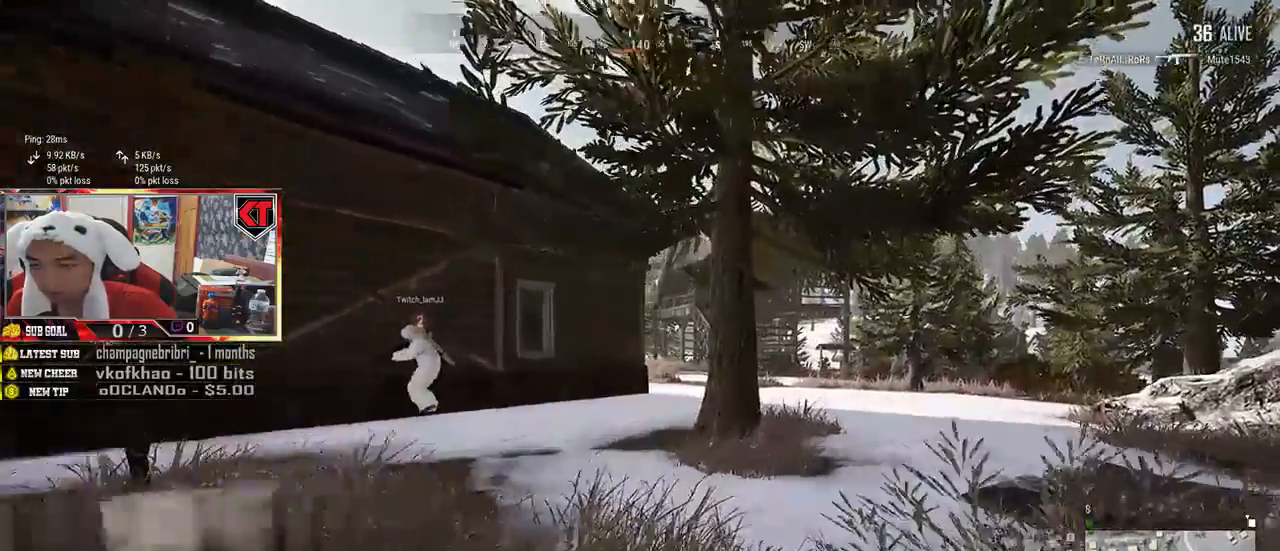
{"keys": ["w"], "mouse": [], "events": [[17, "r", "down"], [100, "r", "up"], [334, "shift", "up"]]}
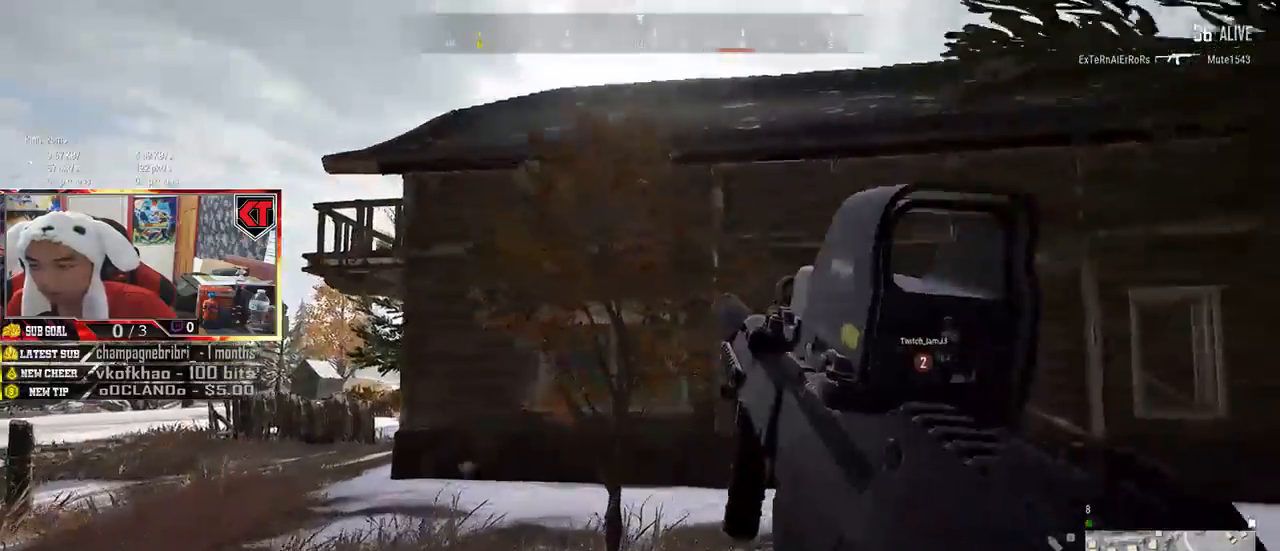
{"keys": ["a", "w"], "mouse": [], "events": [[34, "a", "down"]]}
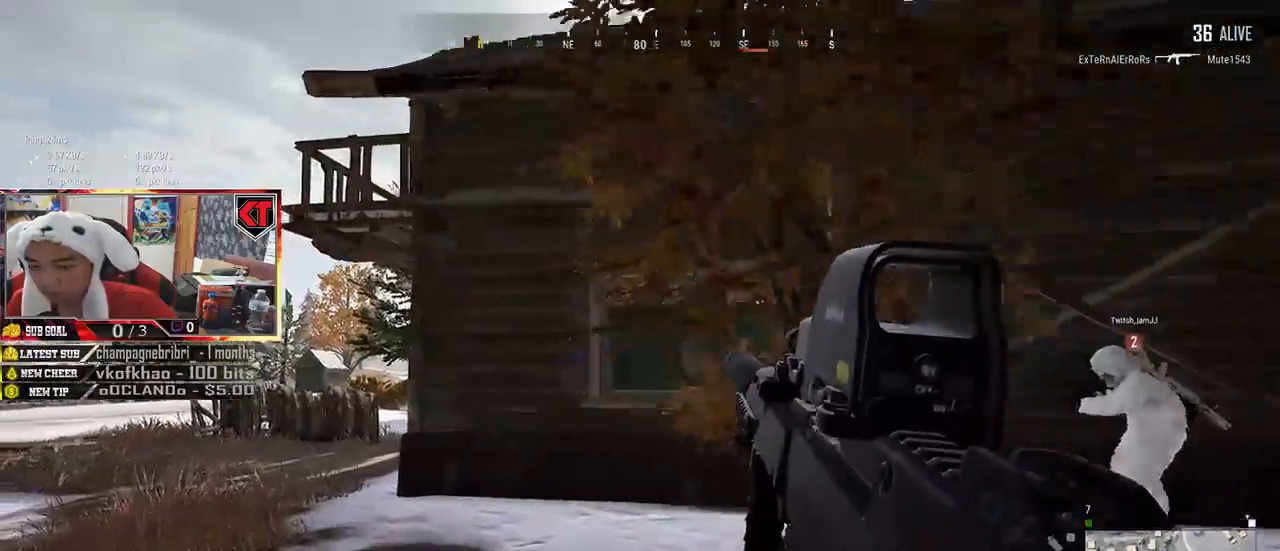
{"keys": ["a", "w"], "mouse": [], "events": []}
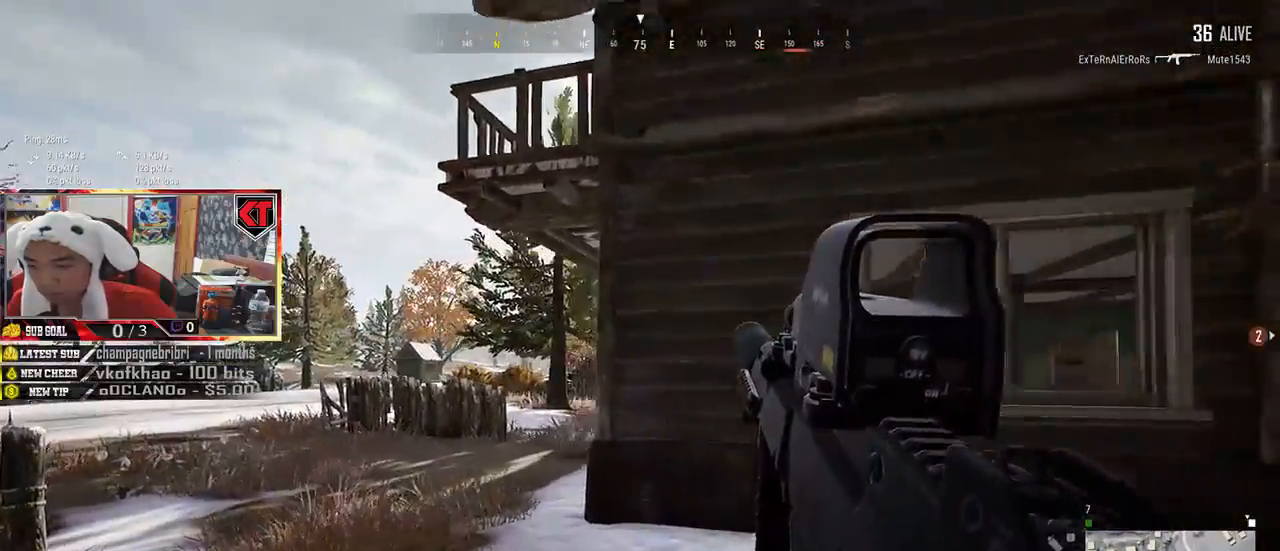
{"keys": ["w"], "mouse": [], "events": [[467, "a", "up"]]}
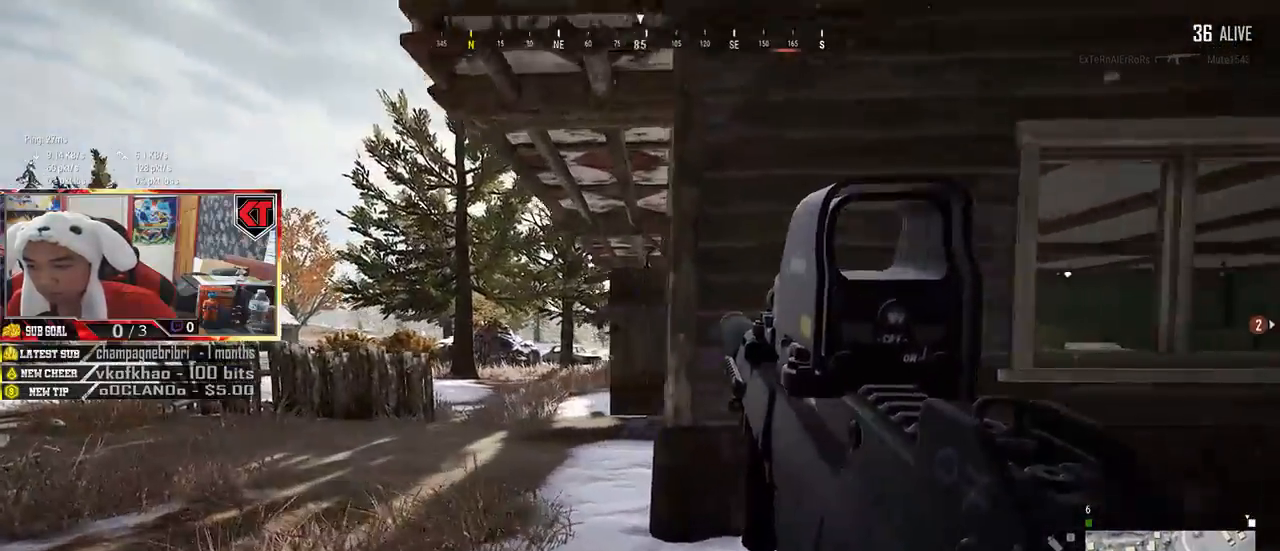
{"keys": ["shift", "w"], "mouse": [], "events": [[200, "shift", "down"]]}
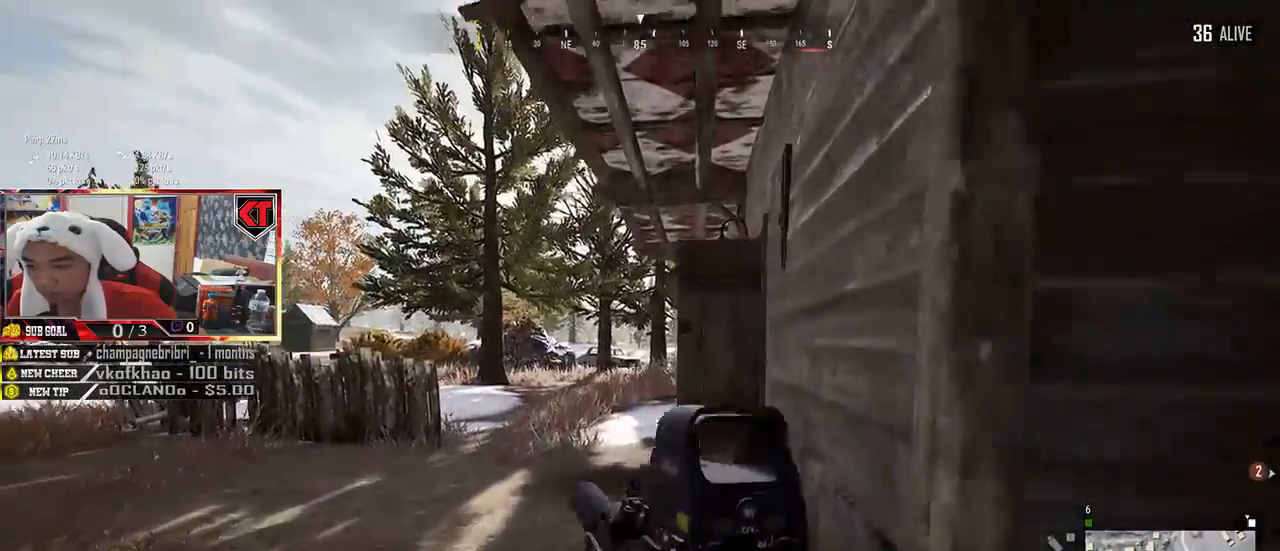
{"keys": ["shift", "w"], "mouse": [], "events": []}
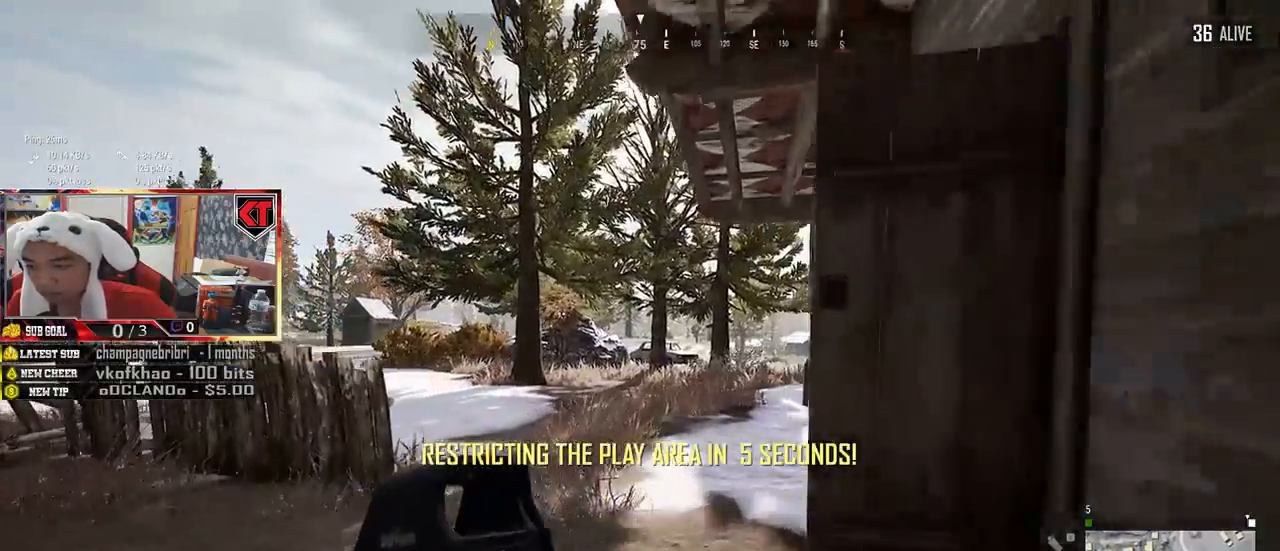
{"keys": ["d", "w"], "mouse": [], "events": [[384, "shift", "up"], [484, "d", "down"]]}
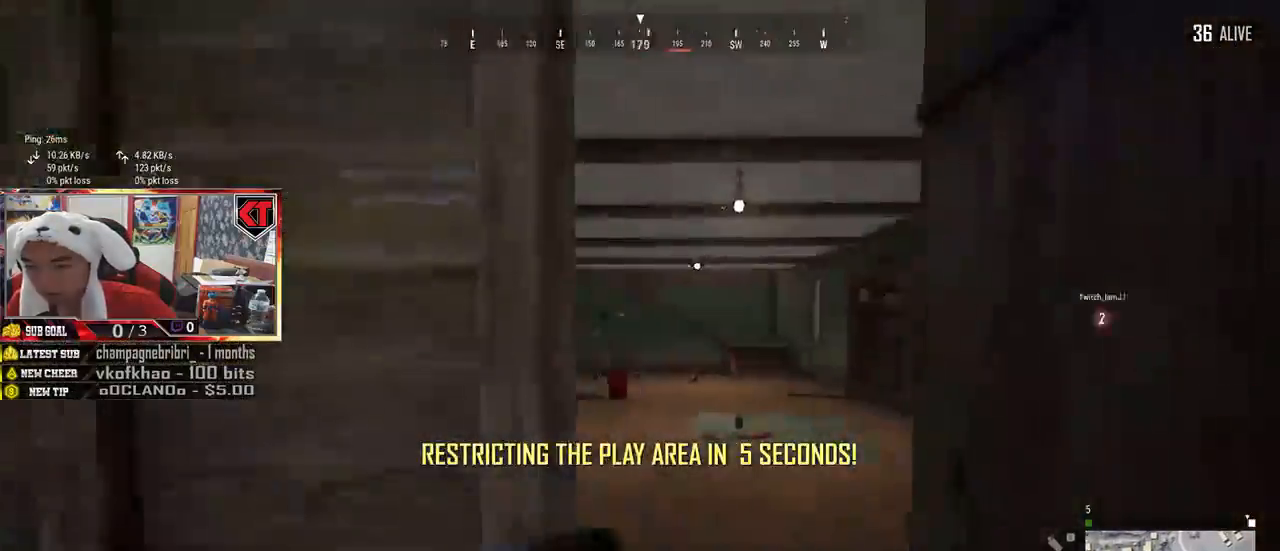
{"keys": ["shift", "w"], "mouse": [], "events": [[367, "d", "up"], [367, "shift", "down"]]}
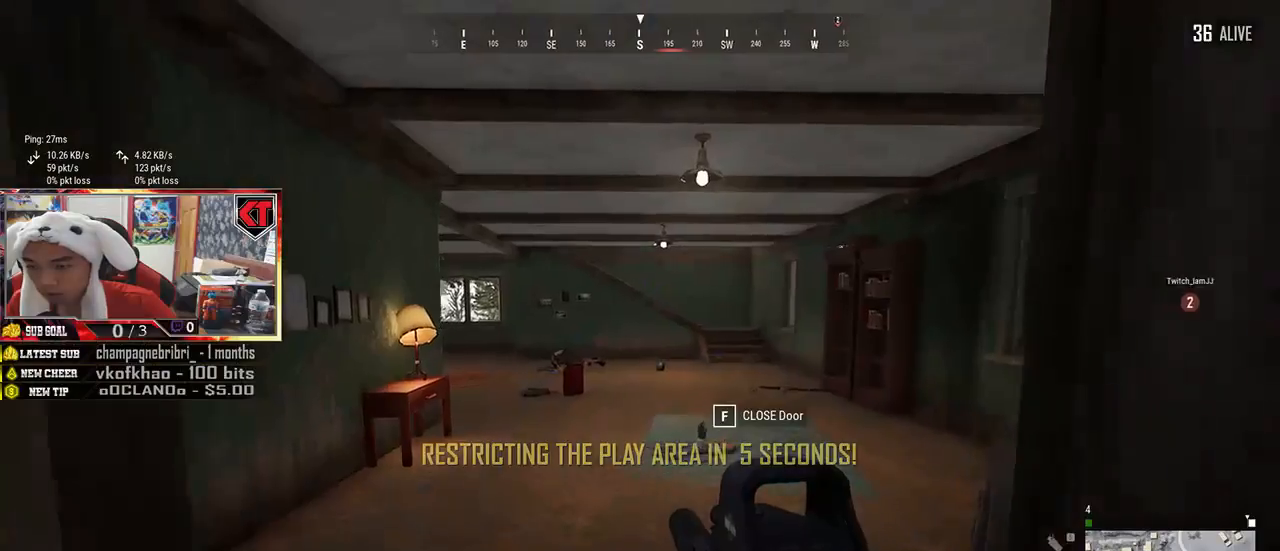
{"keys": ["d", "shift", "w"], "mouse": [], "events": [[184, "d", "down"]]}
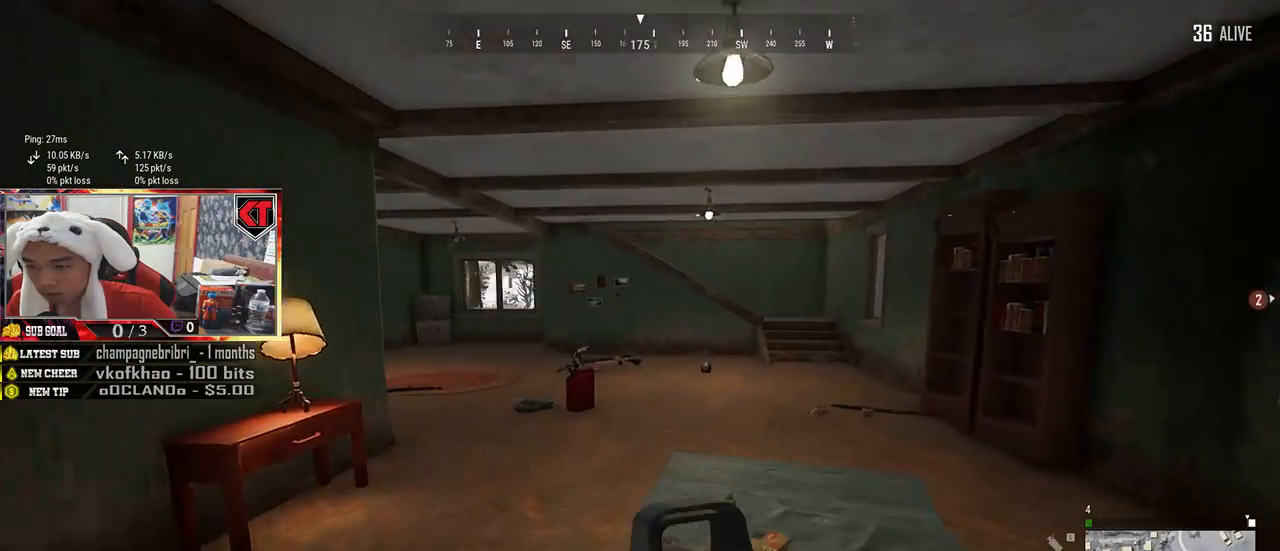
{"keys": ["d", "shift", "w"], "mouse": [], "events": []}
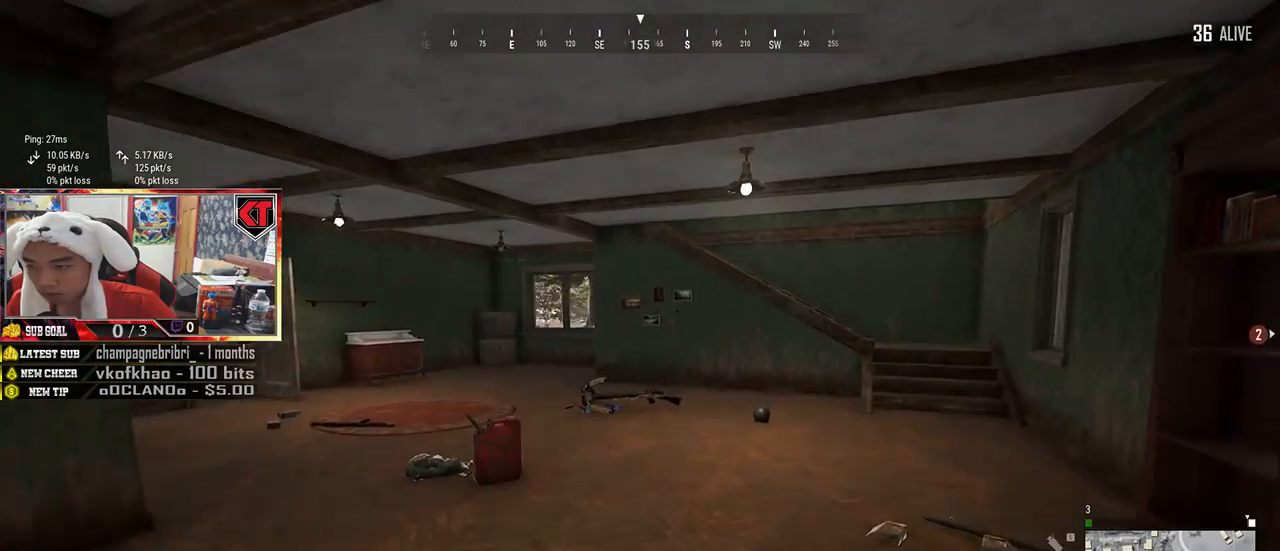
{"keys": ["d", "shift", "w"], "mouse": [], "events": []}
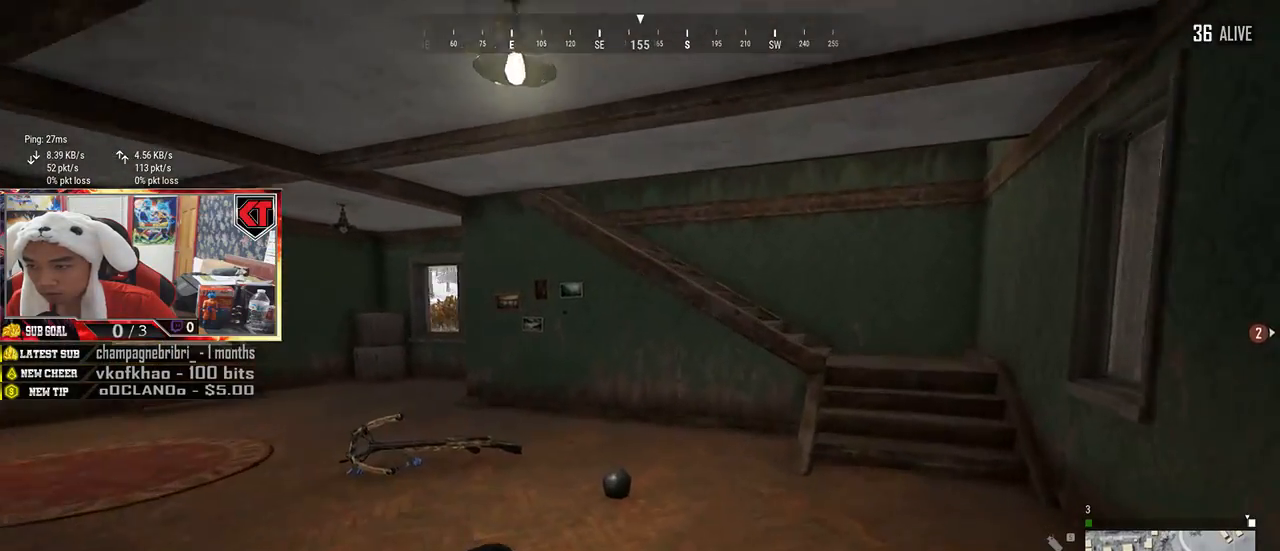
{"keys": ["d", "w"], "mouse": [], "events": [[434, "shift", "up"]]}
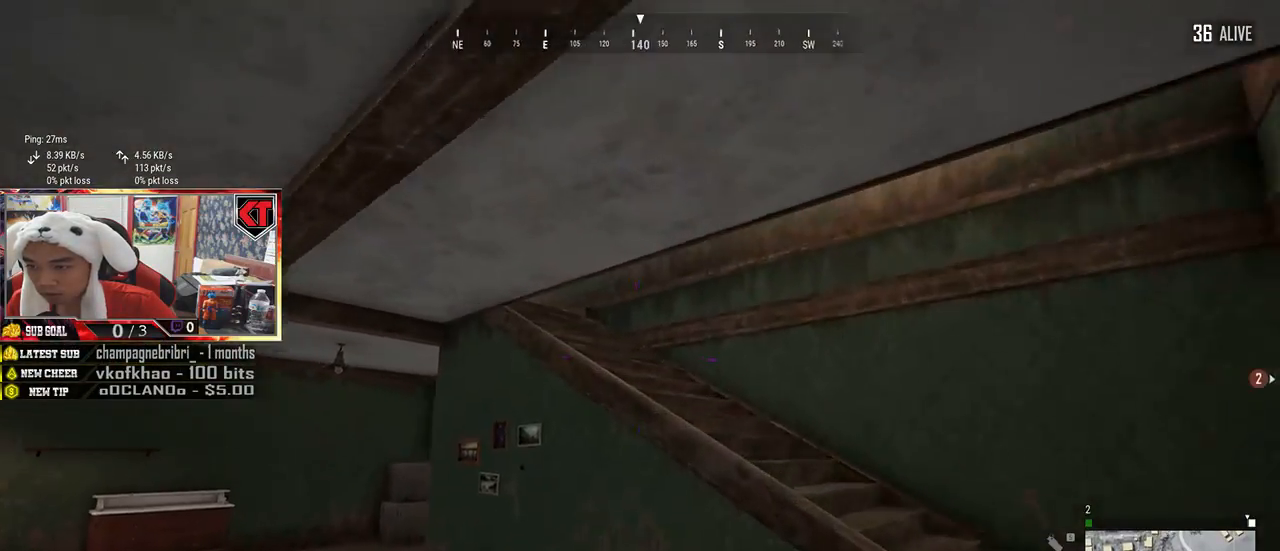
{"keys": ["d", "e"], "mouse": [], "events": [[134, "d", "up"], [150, "mouse_right", "down"], [250, "e", "down"], [250, "mouse_right", "up"], [267, "d", "down"], [300, "w", "up"]]}
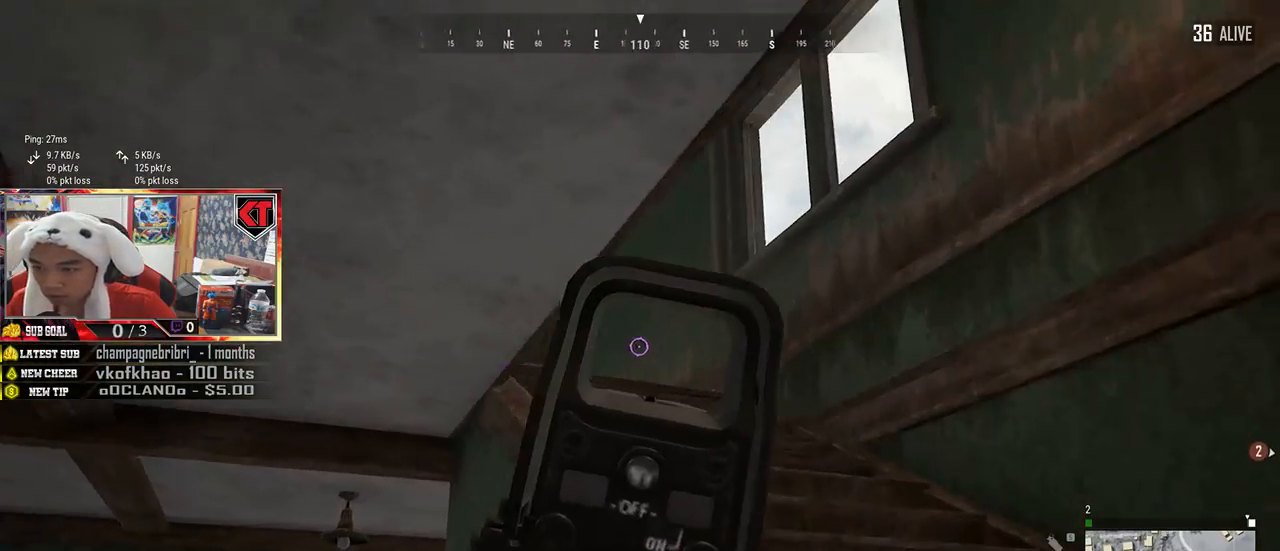
{"keys": ["a", "e"], "mouse": [], "events": [[134, "a", "down"], [284, "d", "up"]]}
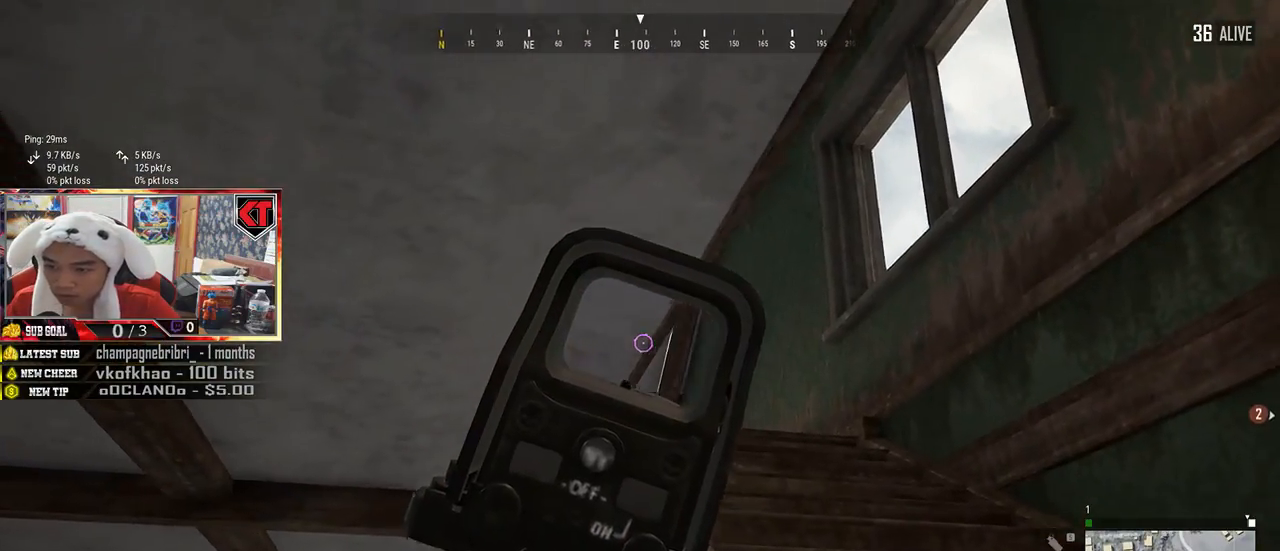
{"keys": ["d", "e"], "mouse": [], "events": [[17, "a", "up"], [34, "d", "down"]]}
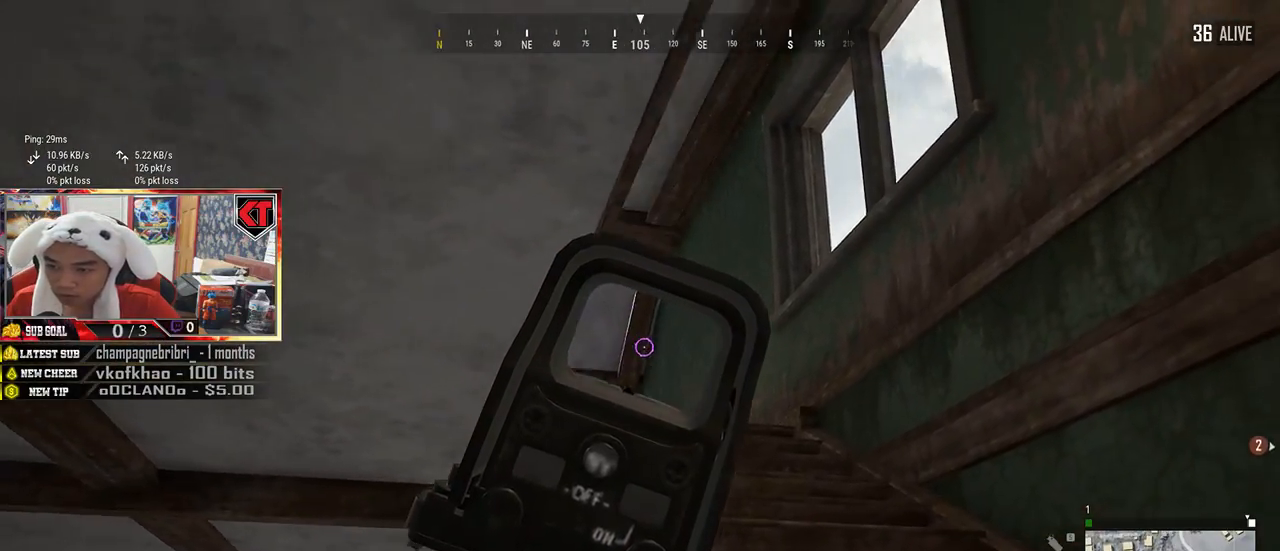
{"keys": ["a", "e"], "mouse": [], "events": [[34, "a", "down"], [67, "d", "up"], [267, "a", "up"], [267, "d", "down"], [417, "a", "down"], [450, "d", "up"]]}
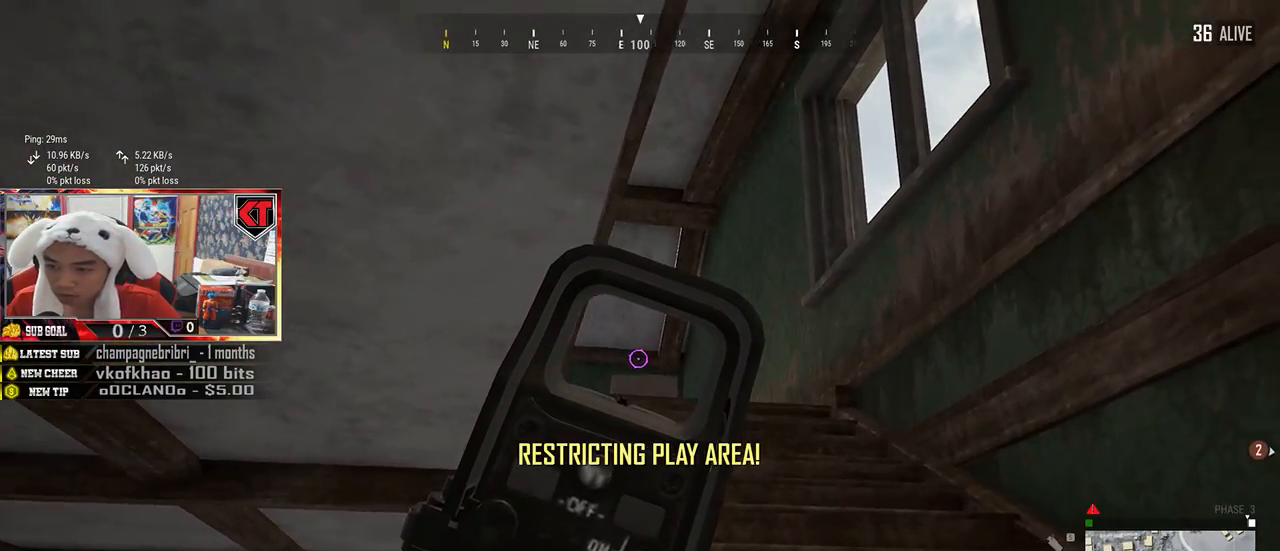
{"keys": ["d", "e"], "mouse": [], "events": [[167, "a", "up"], [200, "d", "down"], [267, "a", "down"], [317, "d", "up"], [467, "d", "down"], [484, "a", "up"]]}
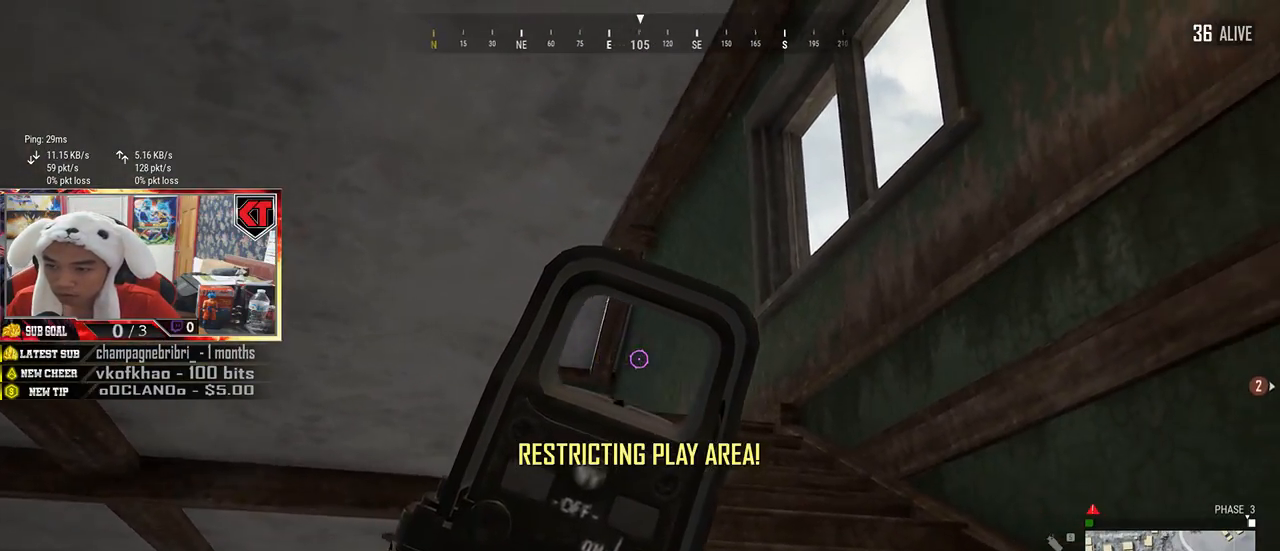
{"keys": ["a", "e"], "mouse": [], "events": [[84, "a", "down"], [217, "a", "up"], [400, "a", "down"], [417, "d", "up"]]}
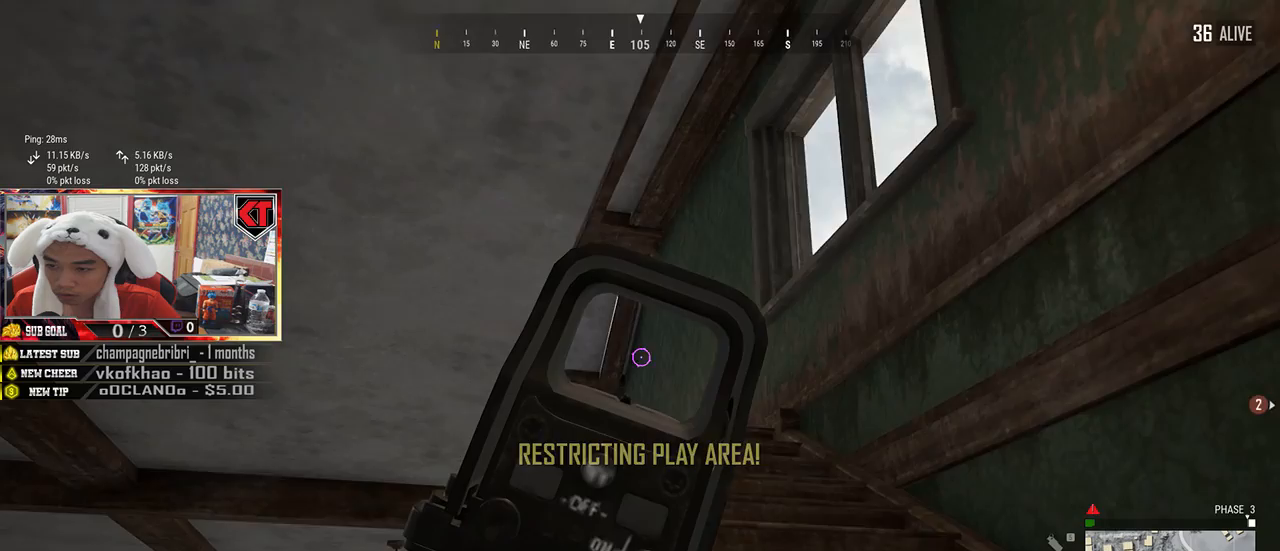
{"keys": ["a", "e"], "mouse": [], "events": [[34, "d", "down"], [117, "a", "up"], [284, "d", "up"], [417, "a", "down"]]}
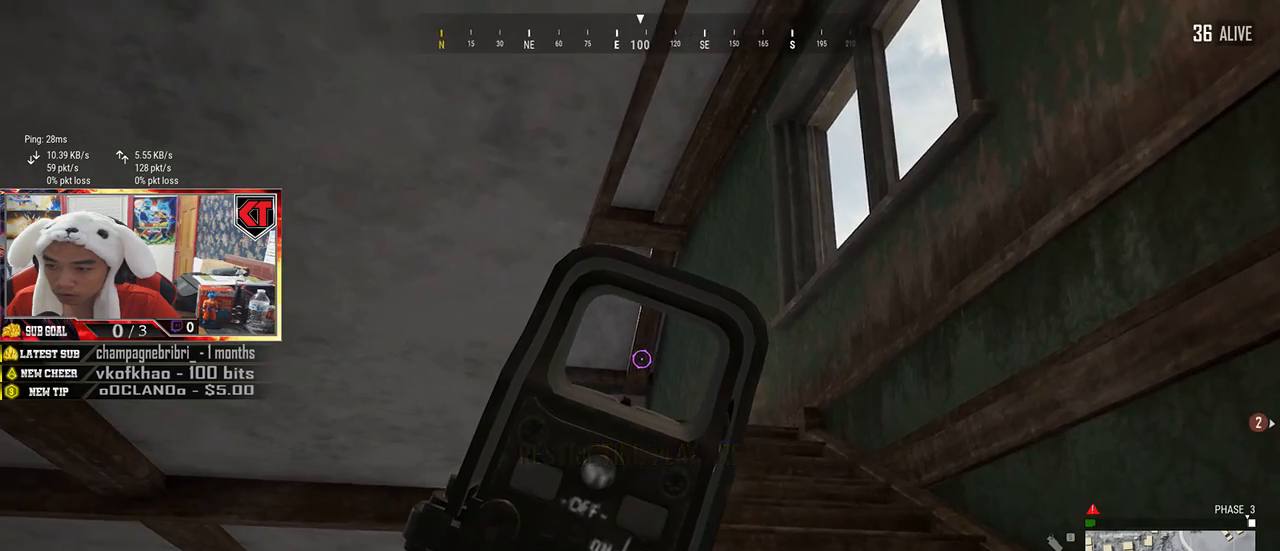
{"keys": ["e"], "mouse": [], "events": [[117, "a", "up"], [150, "d", "down"], [317, "d", "up"], [350, "a", "down"], [500, "a", "up"]]}
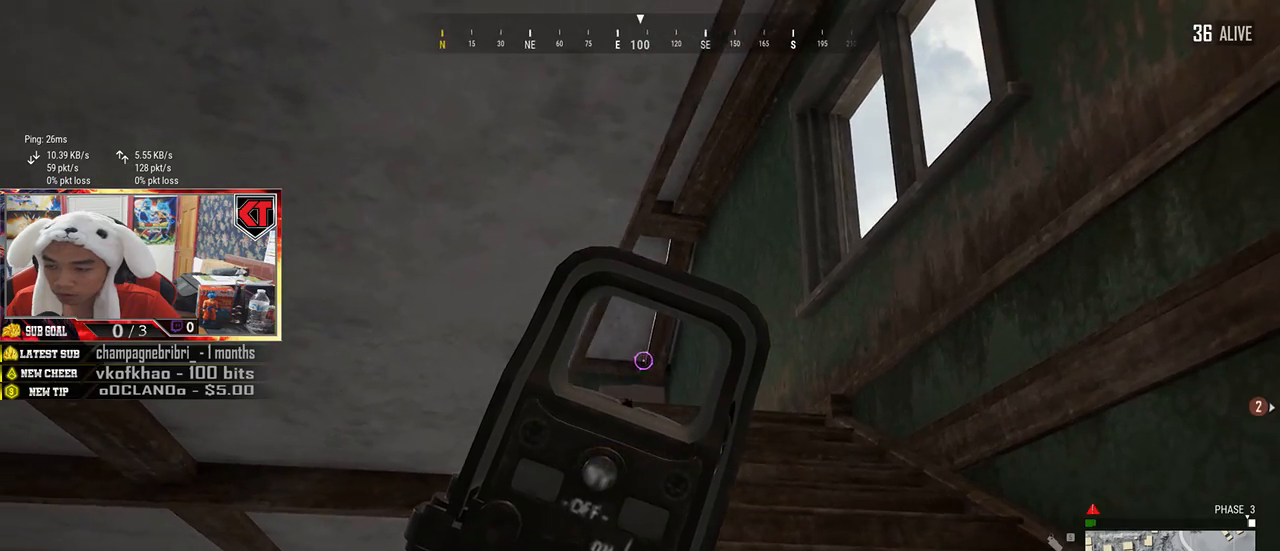
{"keys": ["d"], "mouse": [], "events": [[17, "d", "down"], [200, "d", "up"], [334, "e", "up"], [484, "d", "down"]]}
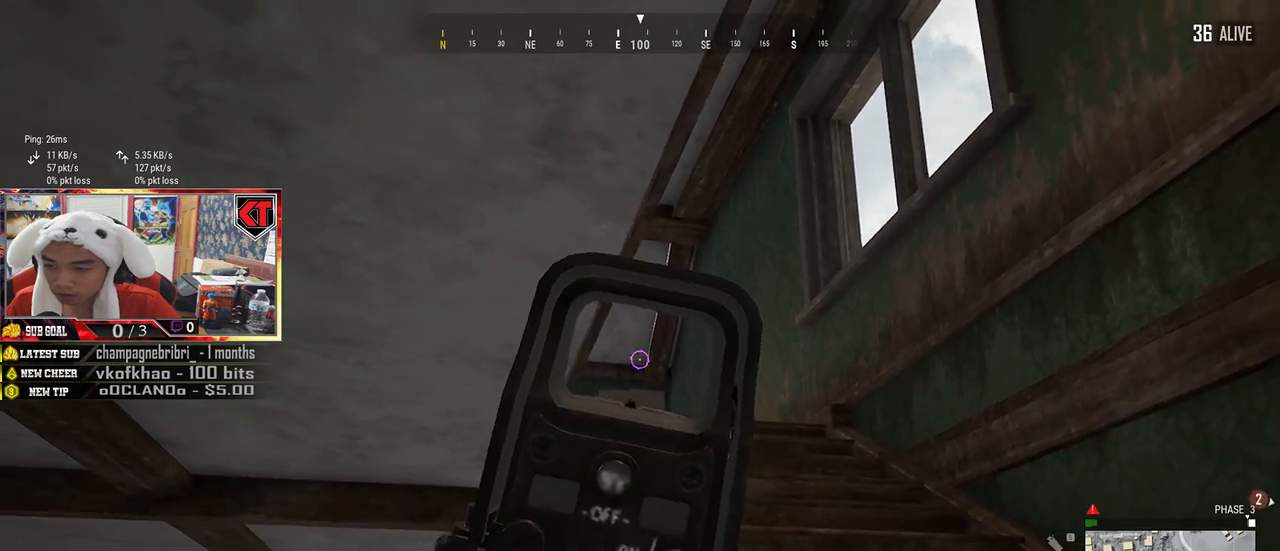
{"keys": ["d"], "mouse": [], "events": [[300, "mouse_right", "down"], [367, "d", "up"], [384, "mouse_right", "up"], [417, "d", "down"]]}